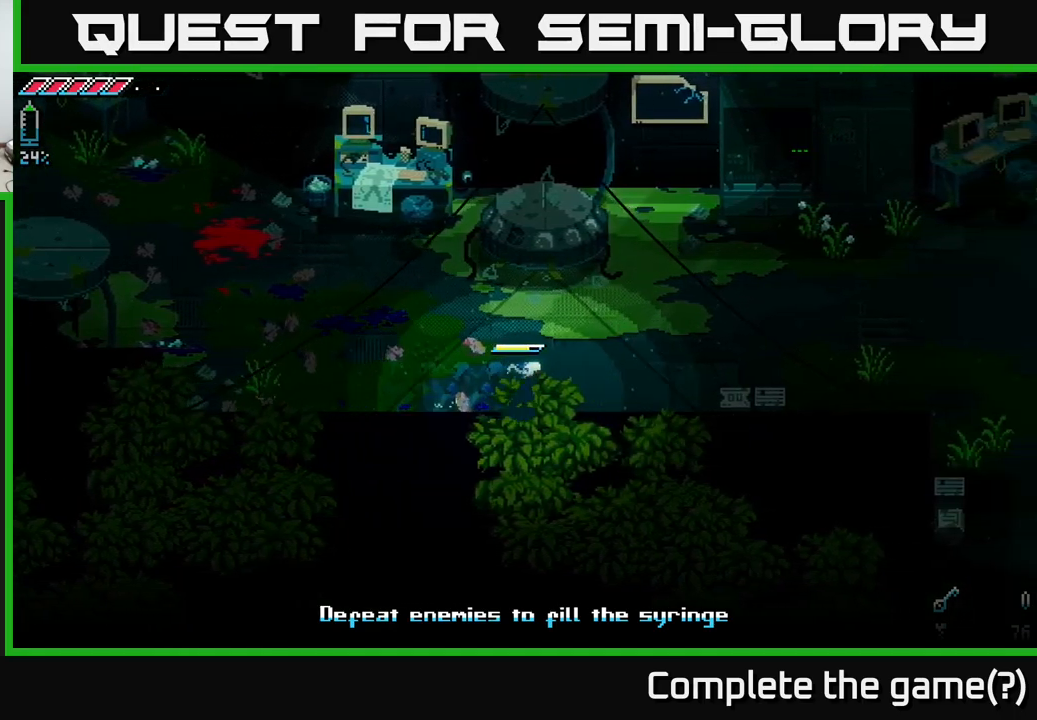
Gameplay with a controller (Xbox layout); each line is a JSON object with the inputs held at the frame after it. "events" lists button and stick changes between this image and that frame as [ms after this image, input, new state], when the widget could be followed in between.
{"buttons": [], "left_stick": "right", "right_stick": "center", "events": [[167, "left_stick", "up-right"], [183, "X", "up"], [350, "left_stick", "right"]]}
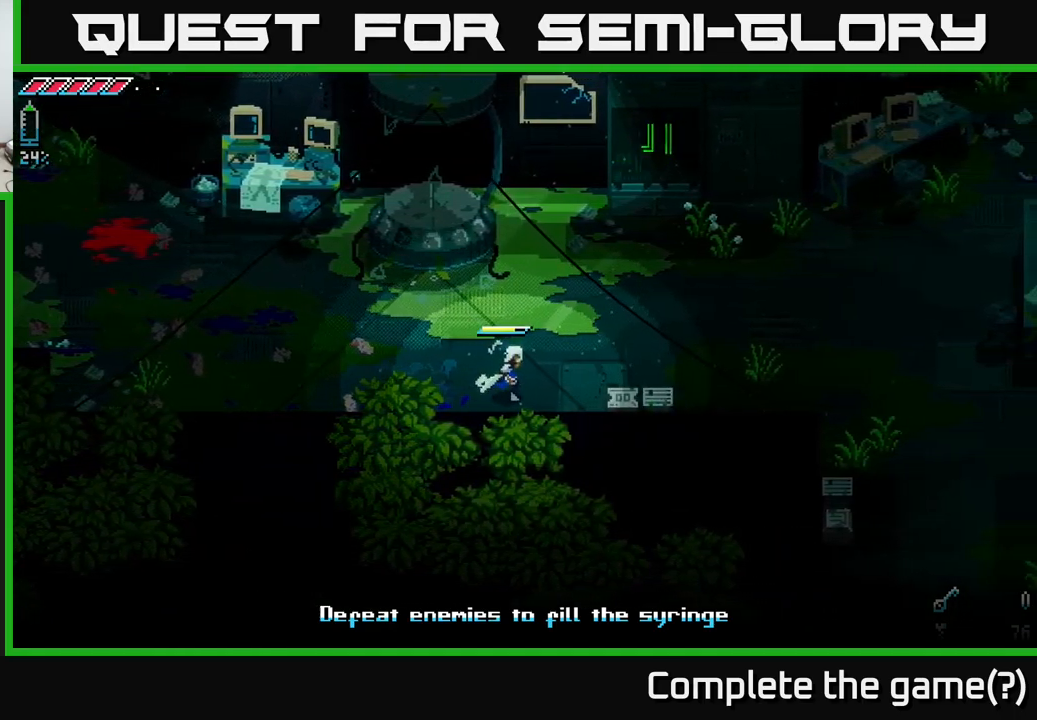
{"buttons": [], "left_stick": "right", "right_stick": "center", "events": [[250, "R2", "down"], [350, "R2", "up"]]}
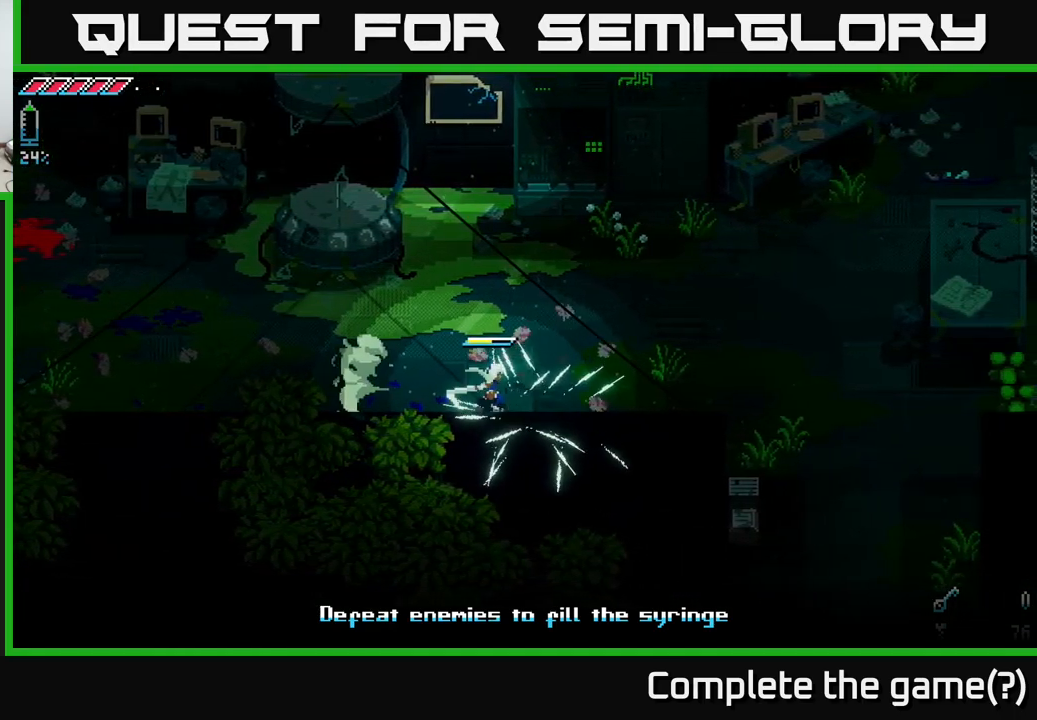
{"buttons": [], "left_stick": "right", "right_stick": "center", "events": []}
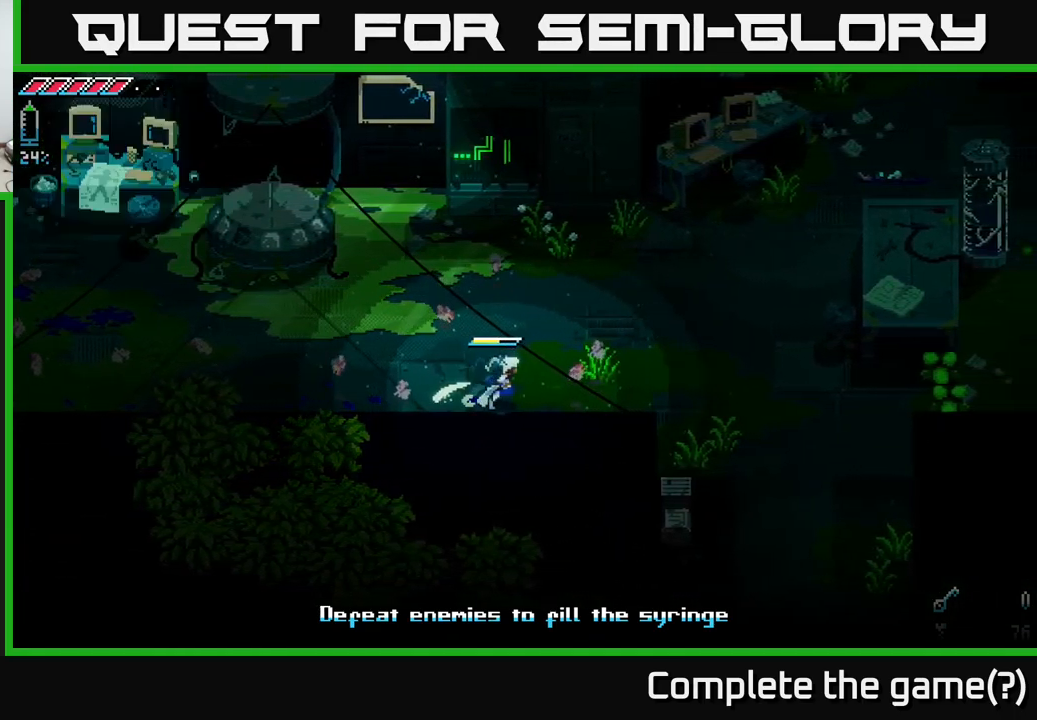
{"buttons": ["X"], "left_stick": "right", "right_stick": "center", "events": [[17, "X", "down"]]}
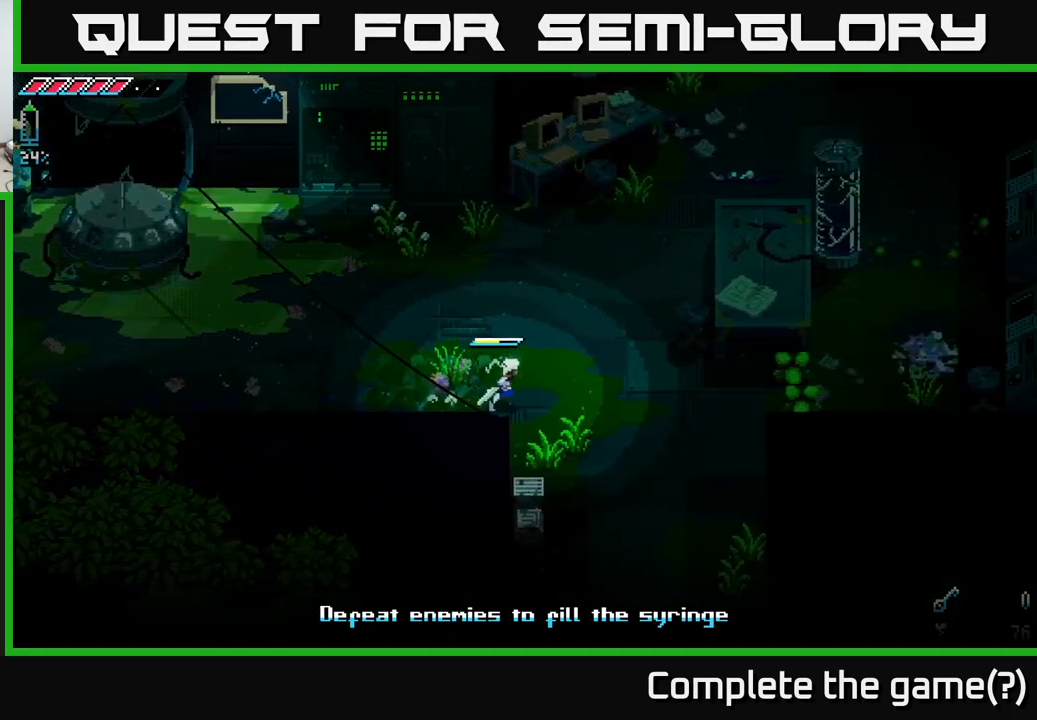
{"buttons": ["R2"], "left_stick": "down-right", "right_stick": "center", "events": [[50, "left_stick", "down-right"], [267, "left_stick", "down"], [283, "X", "up"], [417, "R2", "down"], [500, "left_stick", "down-right"]]}
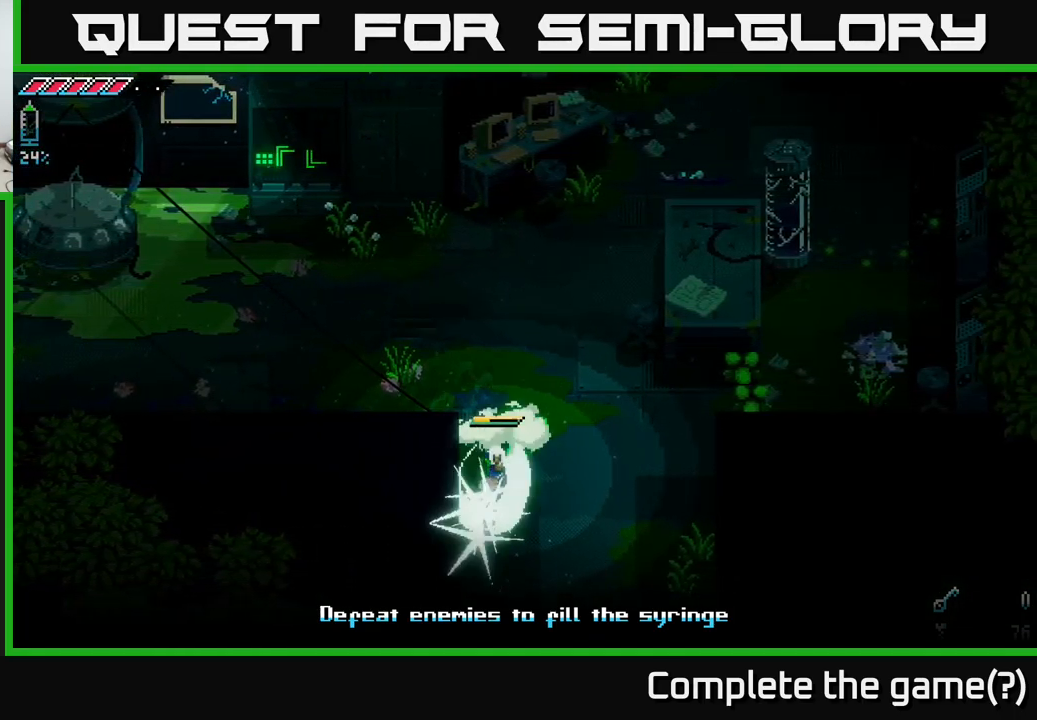
{"buttons": [], "left_stick": "up-right", "right_stick": "center", "events": [[50, "R2", "up"], [100, "left_stick", "right"], [417, "left_stick", "up-right"]]}
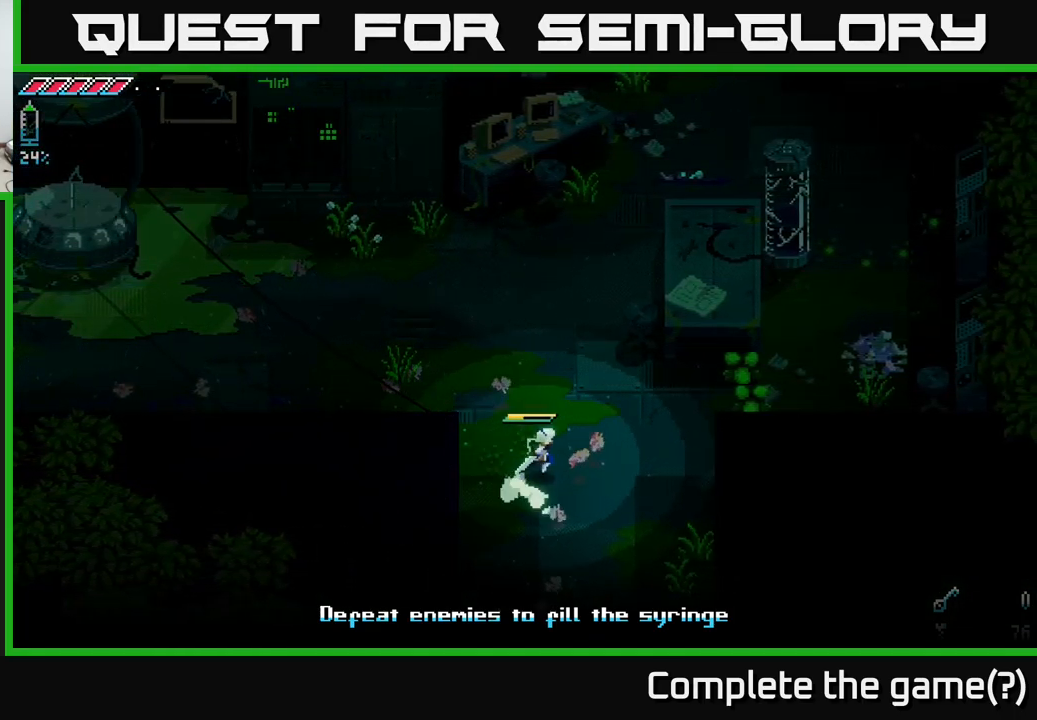
{"buttons": ["X"], "left_stick": "right", "right_stick": "center", "events": [[33, "X", "down"], [467, "left_stick", "right"]]}
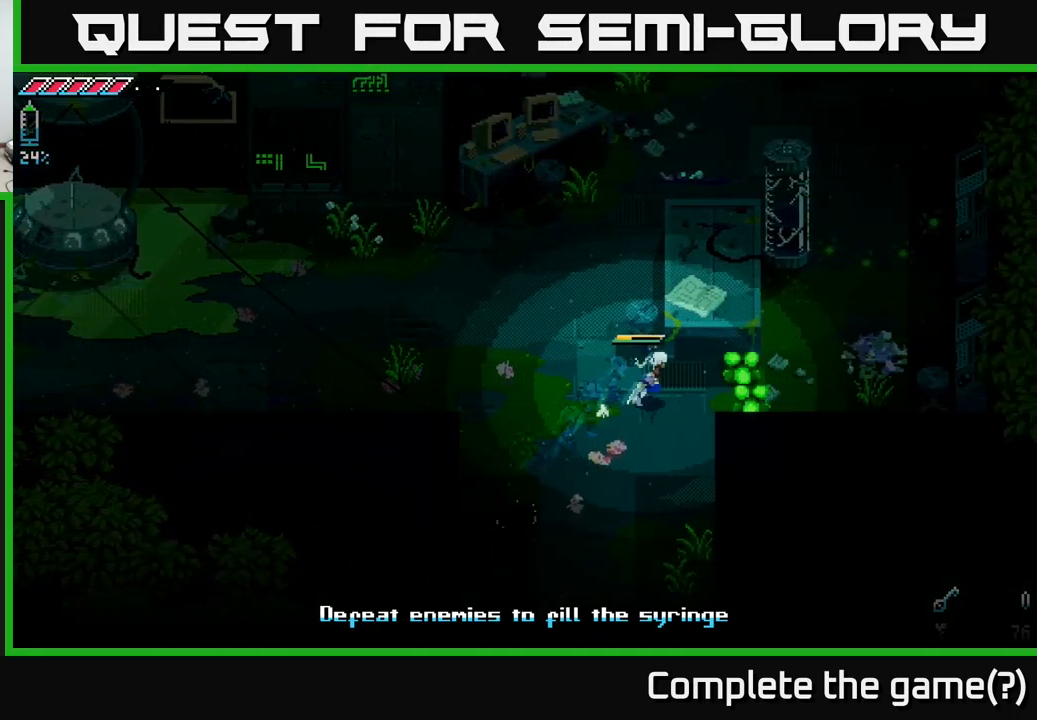
{"buttons": [], "left_stick": "right", "right_stick": "center", "events": [[83, "X", "up"], [200, "R2", "down"], [333, "R2", "up"]]}
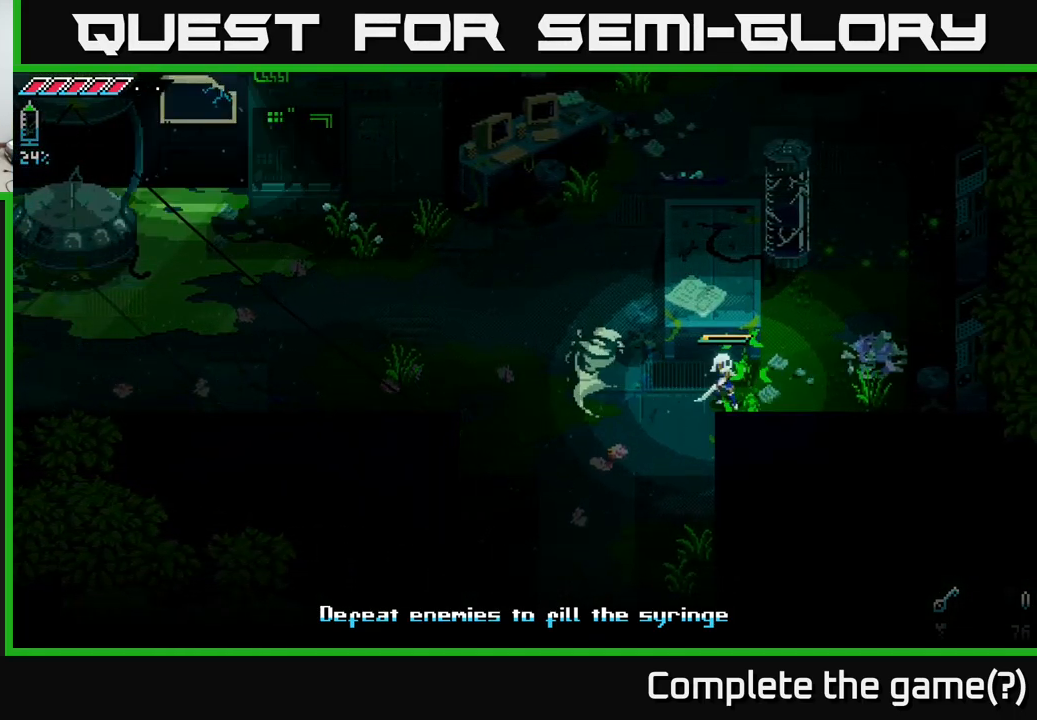
{"buttons": [], "left_stick": "right", "right_stick": "center", "events": [[233, "X", "down"], [400, "X", "up"]]}
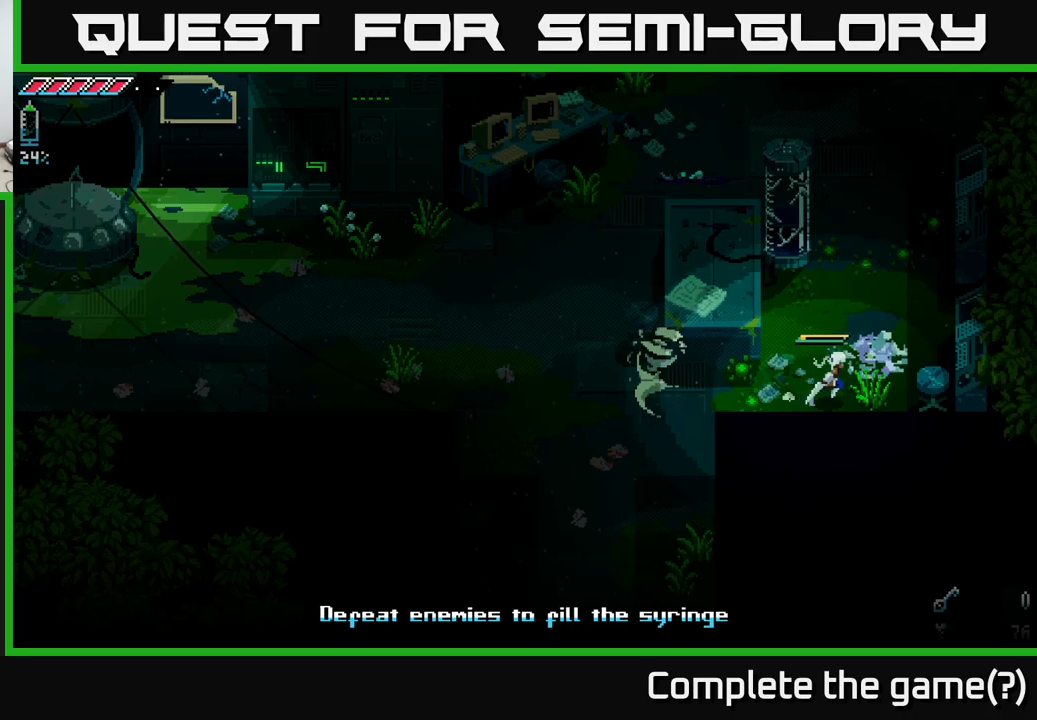
{"buttons": [], "left_stick": "up", "right_stick": "up-left", "events": [[17, "left_stick", "center"], [217, "left_stick", "up"], [484, "right_stick", "up-left"]]}
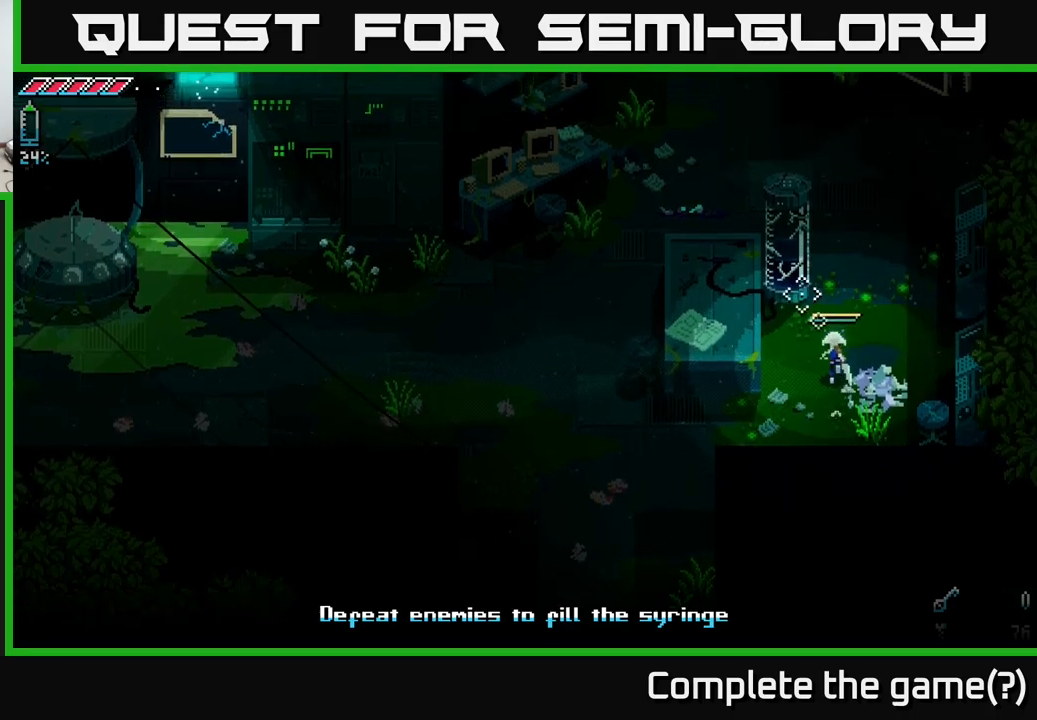
{"buttons": [], "left_stick": "down-left", "right_stick": "up-left", "events": [[417, "left_stick", "left"], [500, "left_stick", "down-left"]]}
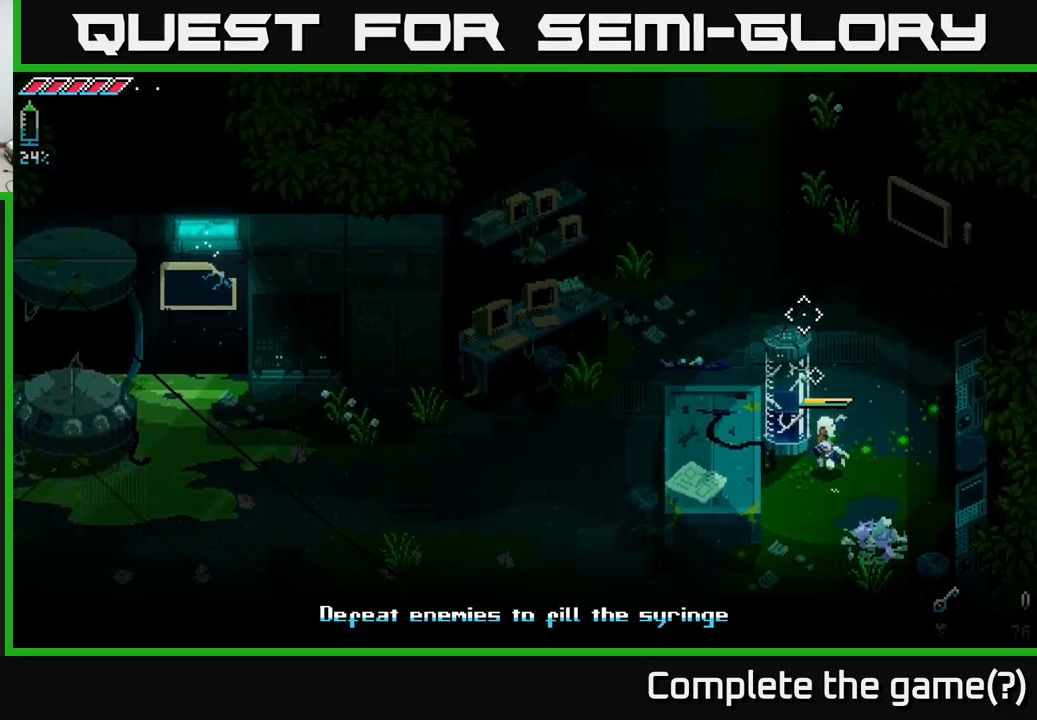
{"buttons": [], "left_stick": "down-left", "right_stick": "center", "events": [[100, "left_stick", "down"], [167, "right_stick", "left"], [400, "left_stick", "down-left"], [417, "right_stick", "center"]]}
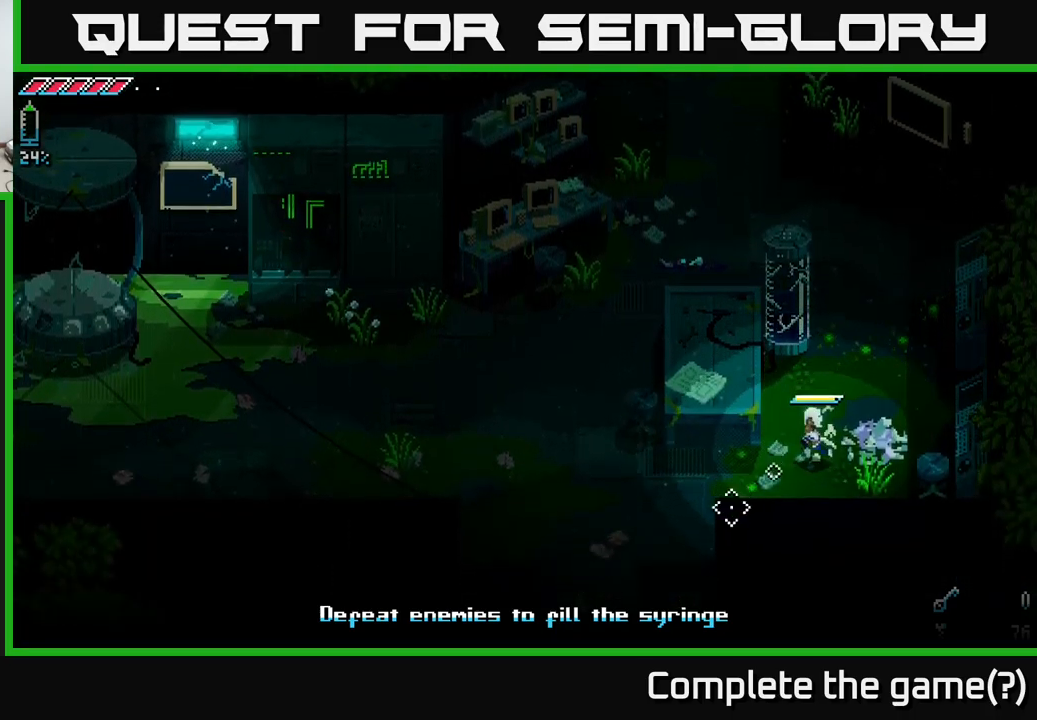
{"buttons": [], "left_stick": "left", "right_stick": "center", "events": [[100, "X", "down"], [367, "X", "up"], [417, "left_stick", "left"]]}
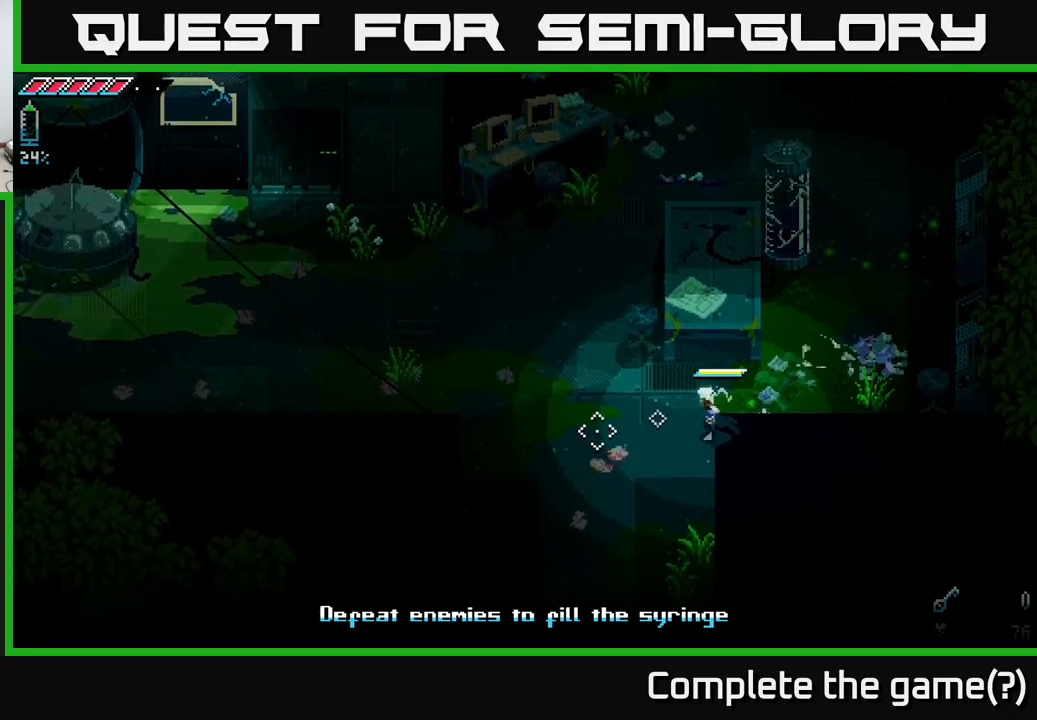
{"buttons": ["X"], "left_stick": "left", "right_stick": "center", "events": [[167, "X", "down"]]}
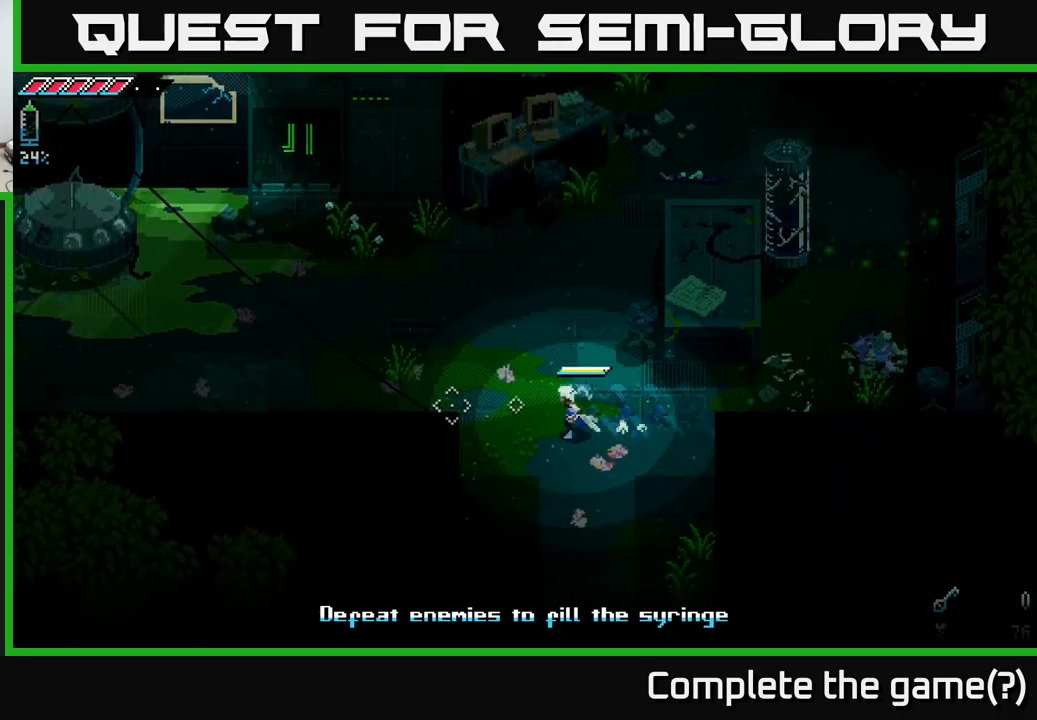
{"buttons": ["X"], "left_stick": "left", "right_stick": "center", "events": []}
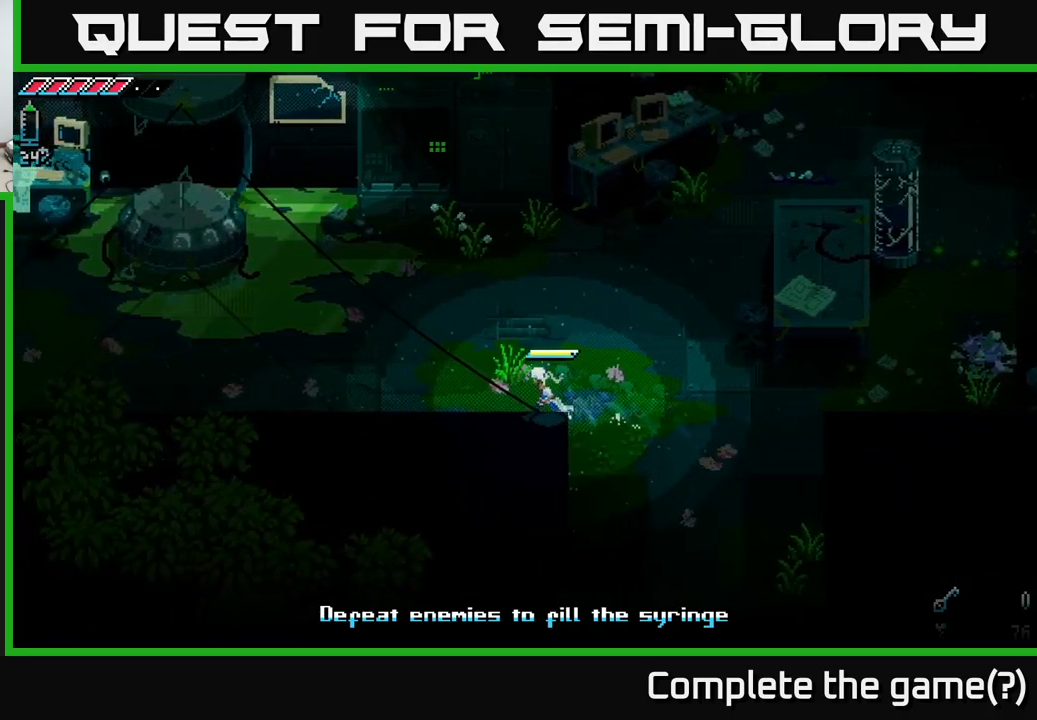
{"buttons": [], "left_stick": "center", "right_stick": "center", "events": [[367, "left_stick", "center"], [400, "X", "up"]]}
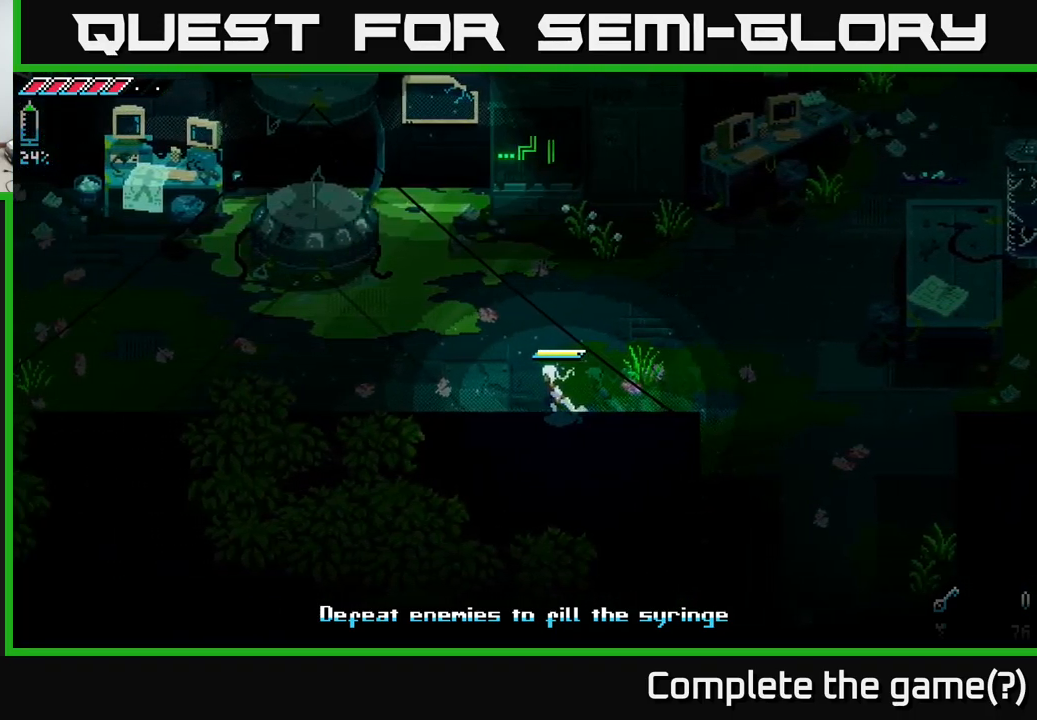
{"buttons": [], "left_stick": "center", "right_stick": "center", "events": [[34, "SELECT", "down"], [167, "SELECT", "up"]]}
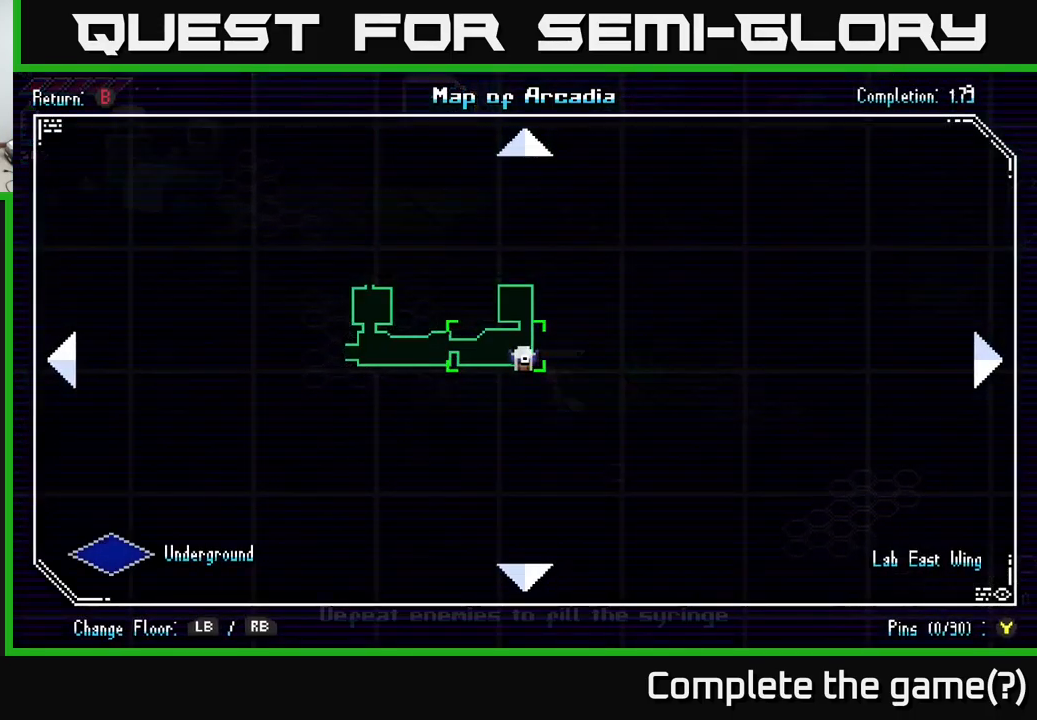
{"buttons": [], "left_stick": "center", "right_stick": "center", "events": []}
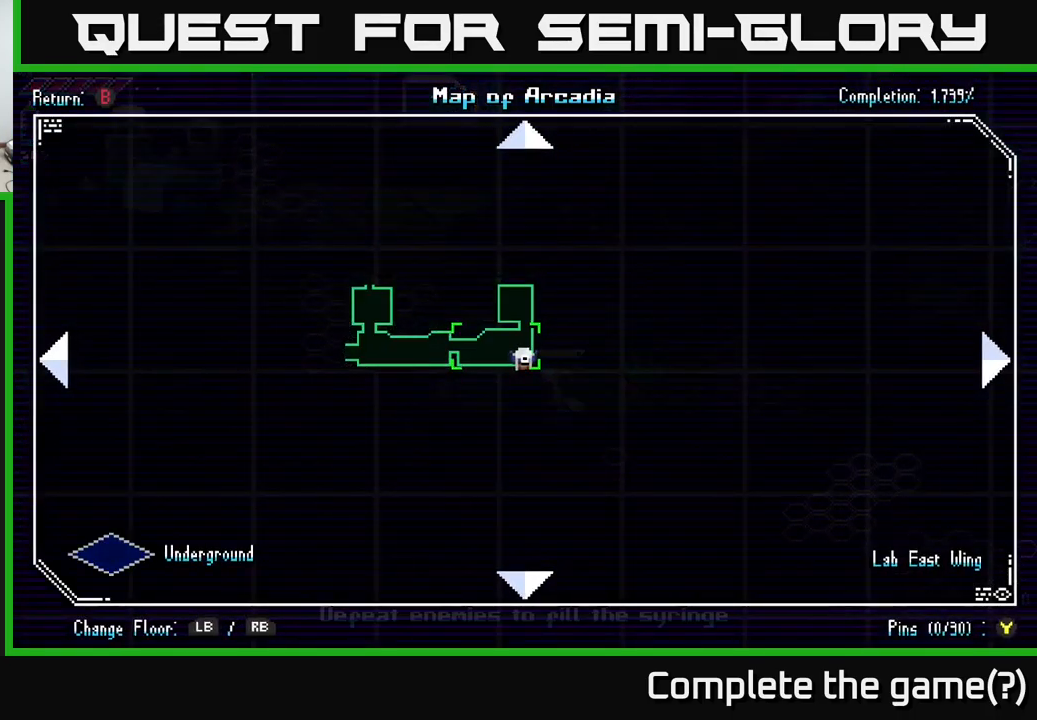
{"buttons": [], "left_stick": "up-left", "right_stick": "center", "events": [[117, "B", "down"], [200, "B", "up"], [250, "left_stick", "left"], [467, "left_stick", "up-left"]]}
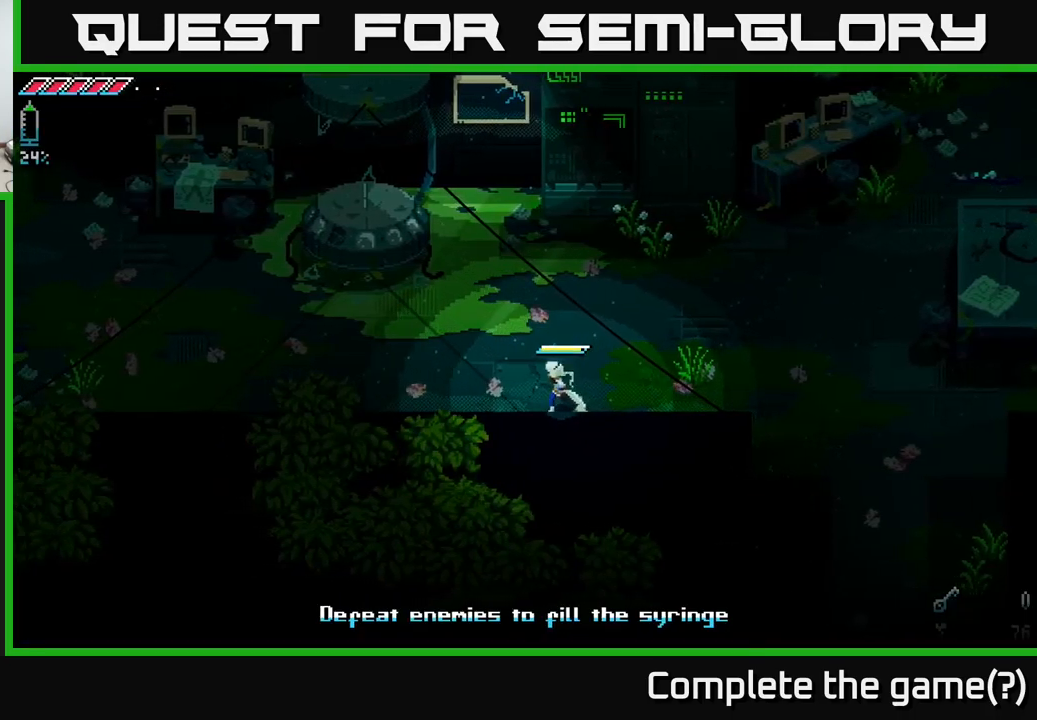
{"buttons": ["X"], "left_stick": "left", "right_stick": "center", "events": [[116, "X", "down"], [200, "left_stick", "left"]]}
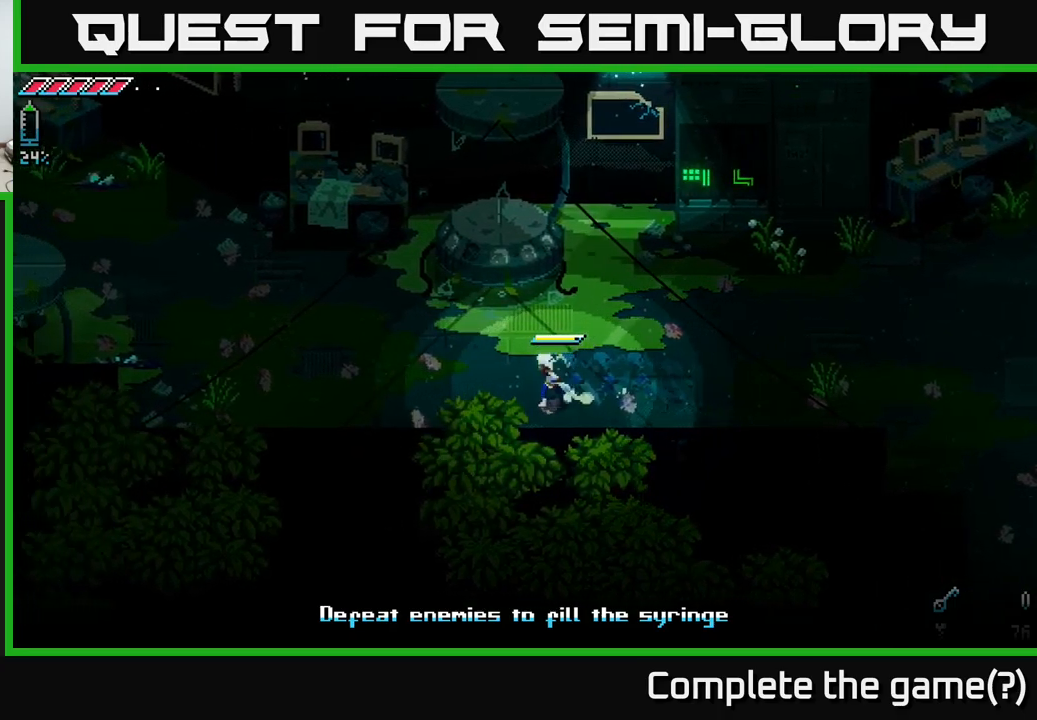
{"buttons": ["X"], "left_stick": "up-left", "right_stick": "center", "events": [[334, "left_stick", "up-left"]]}
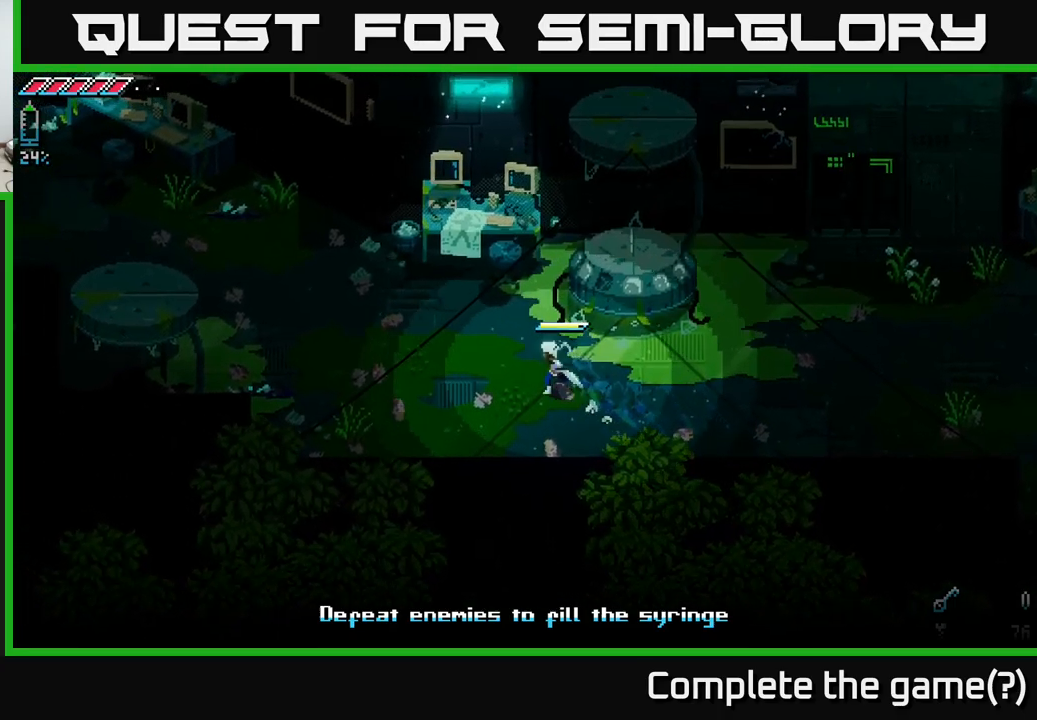
{"buttons": ["X"], "left_stick": "left", "right_stick": "center", "events": [[34, "left_stick", "left"], [317, "left_stick", "up-left"], [467, "left_stick", "left"]]}
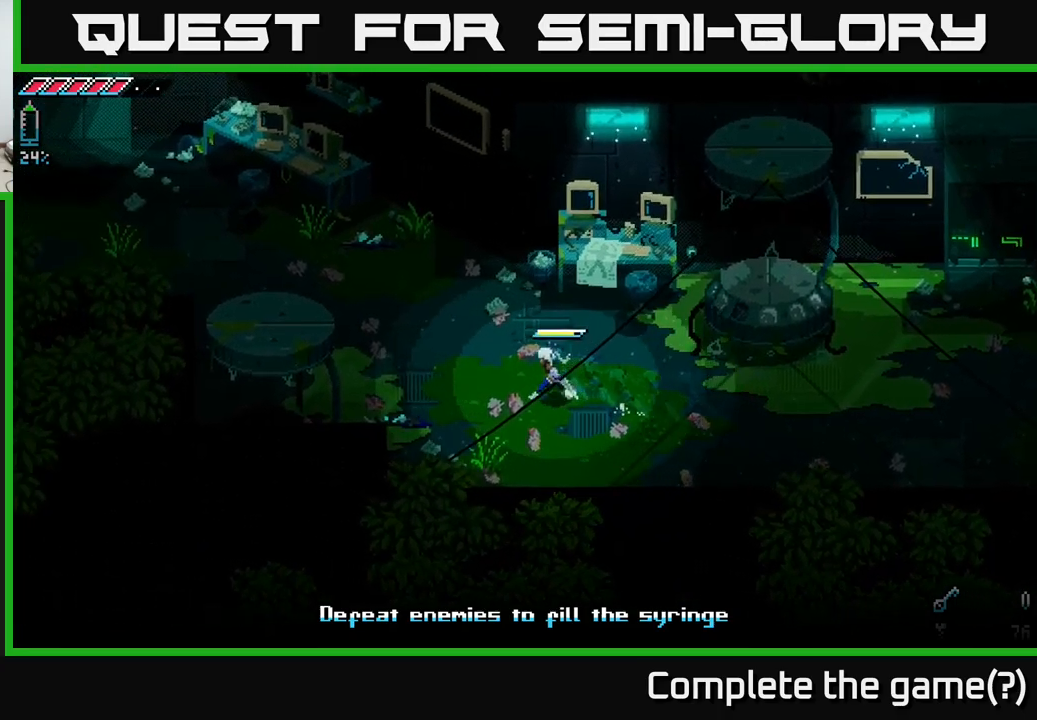
{"buttons": ["X"], "left_stick": "up-left", "right_stick": "center", "events": [[150, "left_stick", "up-left"]]}
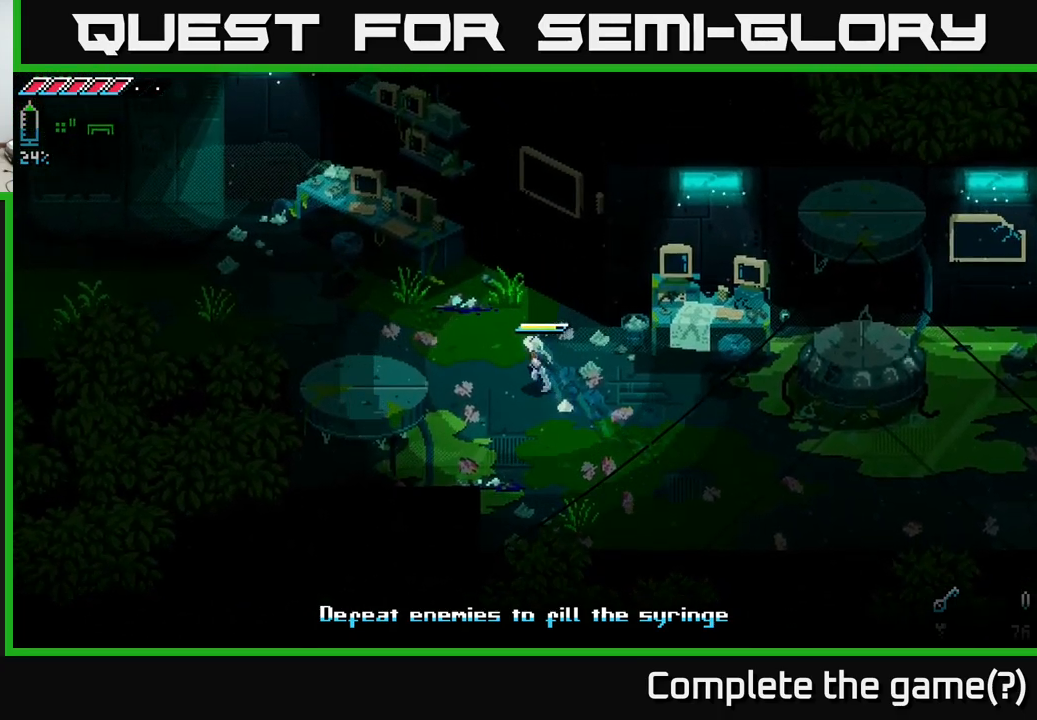
{"buttons": ["X"], "left_stick": "left", "right_stick": "center", "events": [[350, "left_stick", "left"]]}
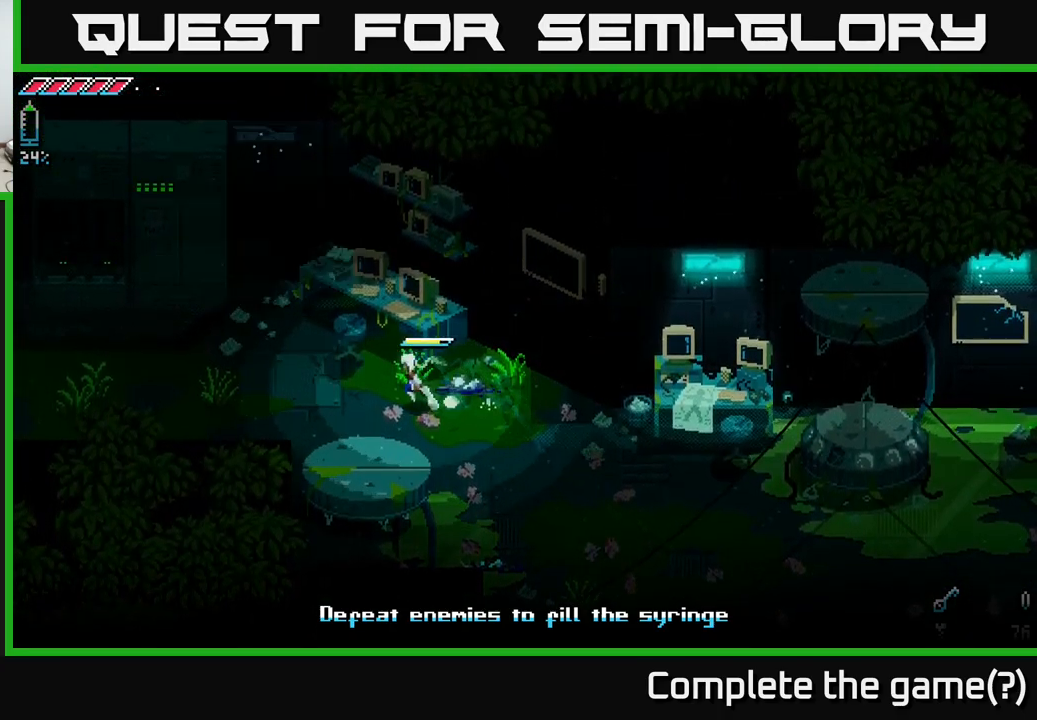
{"buttons": ["X"], "left_stick": "left", "right_stick": "center", "events": []}
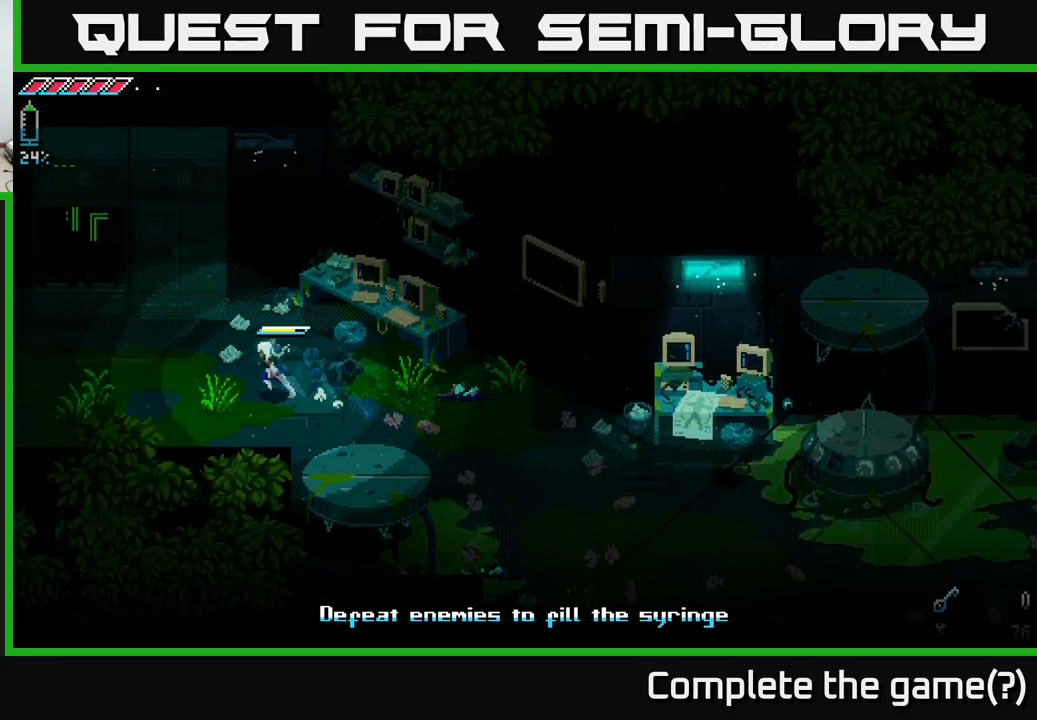
{"buttons": ["X"], "left_stick": "left", "right_stick": "center", "events": []}
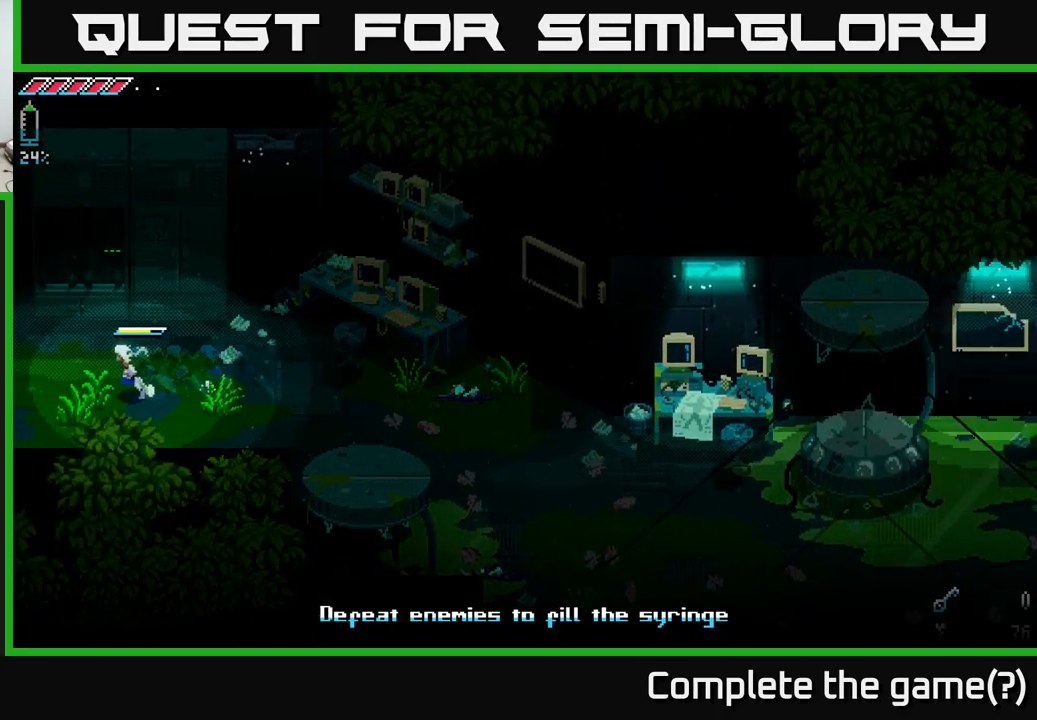
{"buttons": ["X"], "left_stick": "left", "right_stick": "center", "events": []}
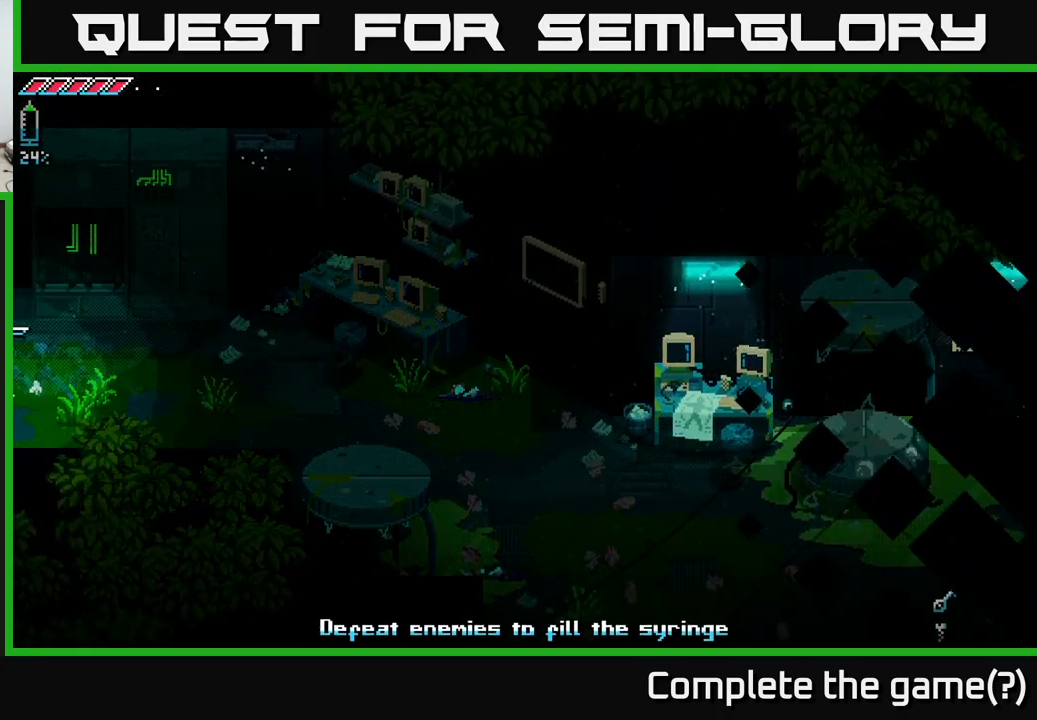
{"buttons": [], "left_stick": "left", "right_stick": "center", "events": [[34, "X", "up"]]}
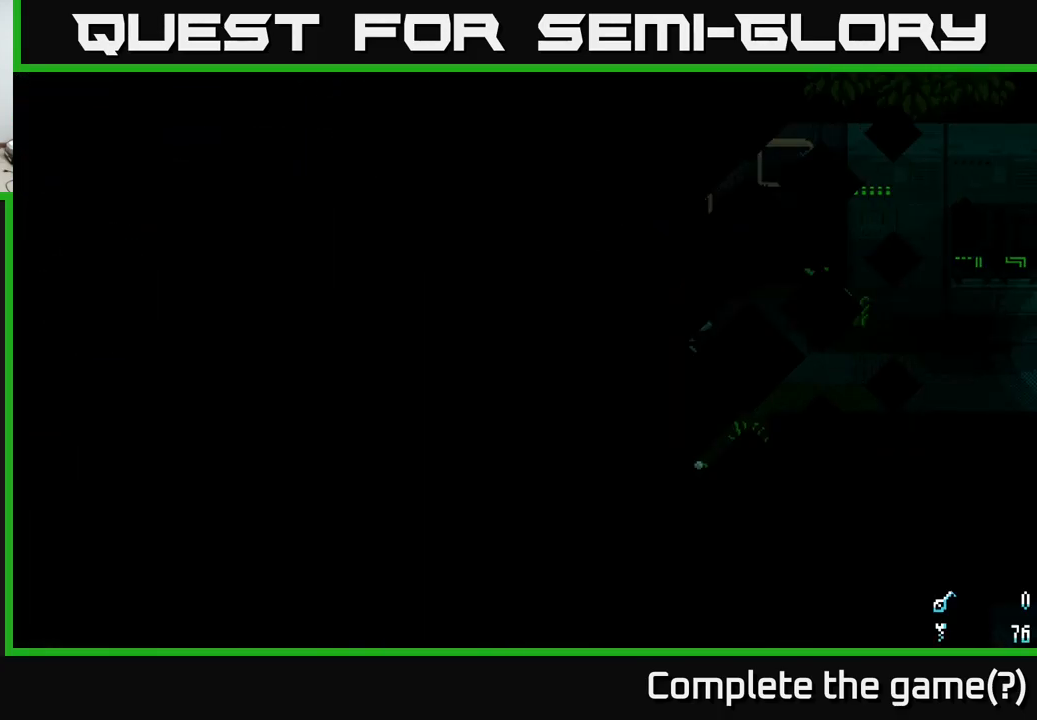
{"buttons": [], "left_stick": "left", "right_stick": "center", "events": []}
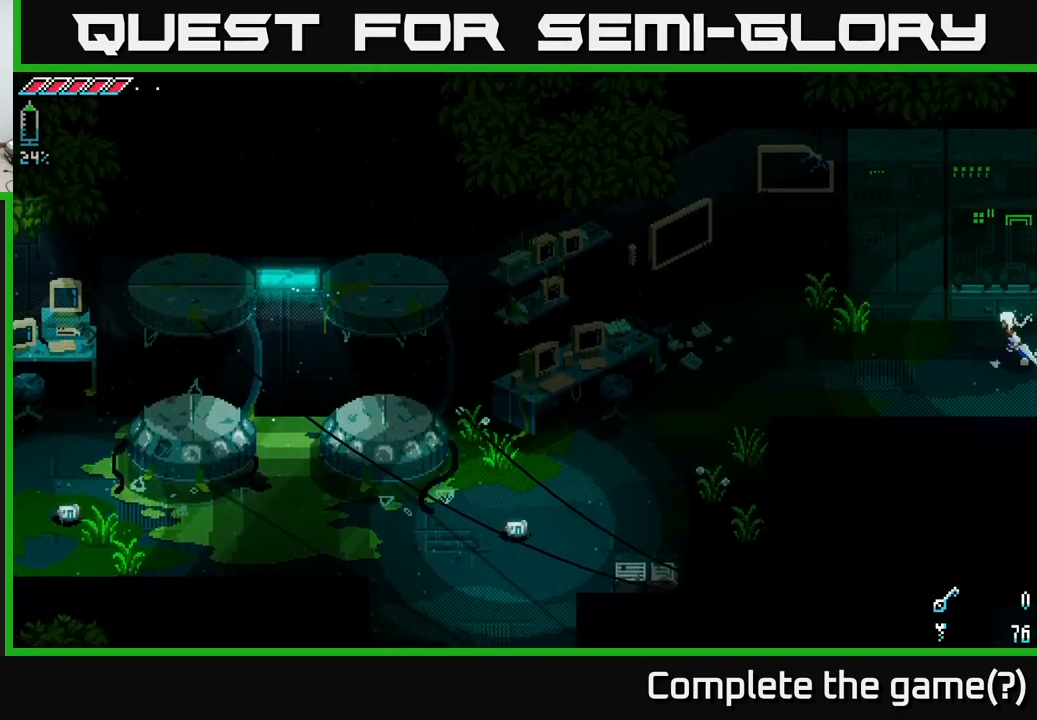
{"buttons": ["X"], "left_stick": "left", "right_stick": "center", "events": [[234, "X", "down"]]}